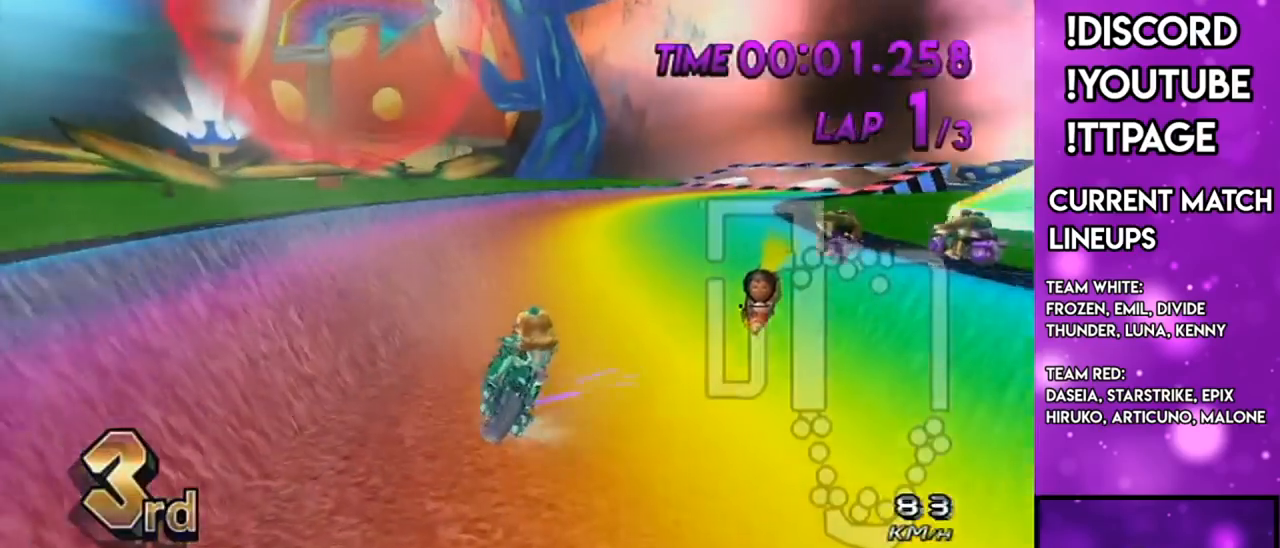
Gameplay with a controller (Nintendo layout); each line is a JSON object with the inputs held at the frame after it. "events" lists button and stick changes between this image and that frame as [ms after this image, input, new state], when the widget could be followed in between. Not read: L3 R1 R3.
{"buttons": ["A", "X"], "left_stick": "left", "right_stick": "center", "events": [[33, "right_stick", "center"], [217, "X", "down"], [300, "right_stick", "left"], [350, "right_stick", "center"]]}
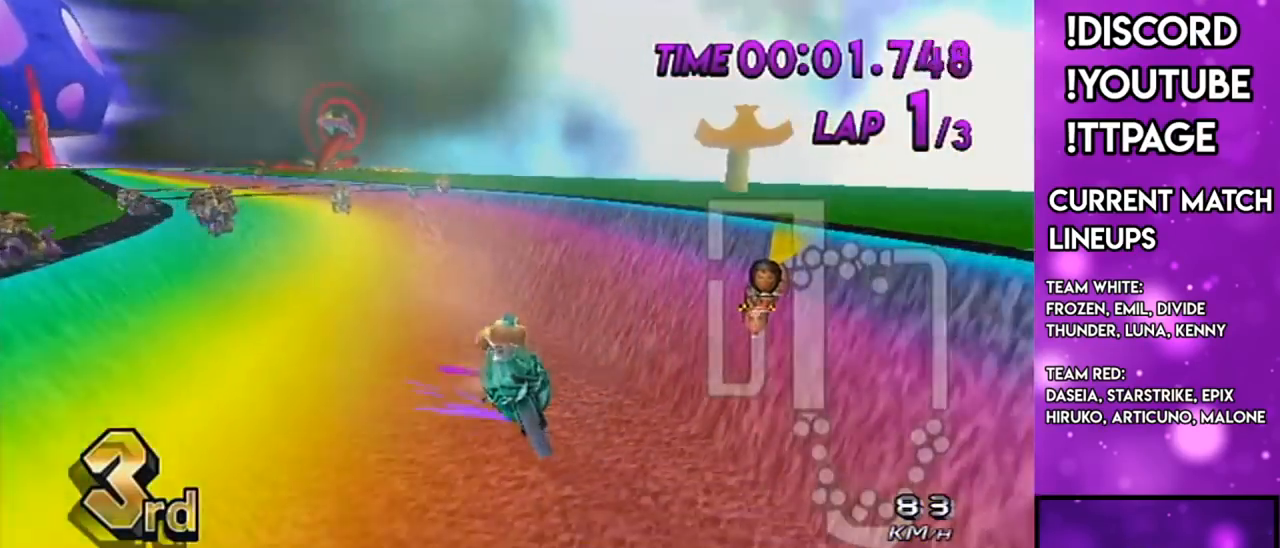
{"buttons": ["A", "DPAD_UP"], "left_stick": "right", "right_stick": "center", "events": [[50, "left_stick", "up-right"], [116, "X", "up"], [233, "left_stick", "right"], [450, "DPAD_UP", "down"]]}
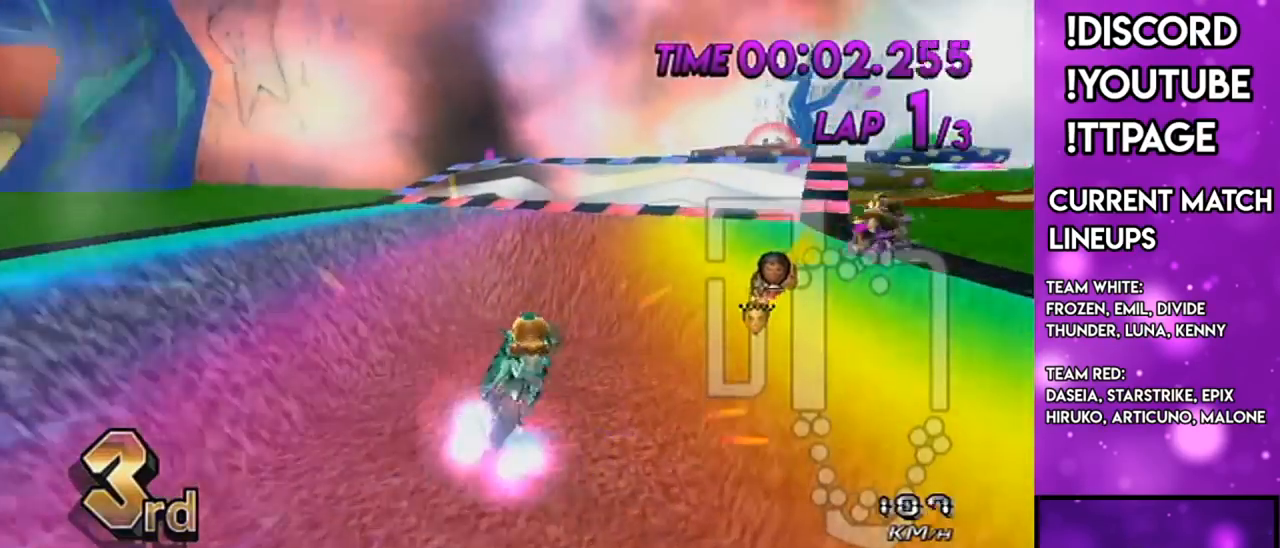
{"buttons": ["A"], "left_stick": "center", "right_stick": "center", "events": [[50, "DPAD_UP", "up"], [217, "left_stick", "center"]]}
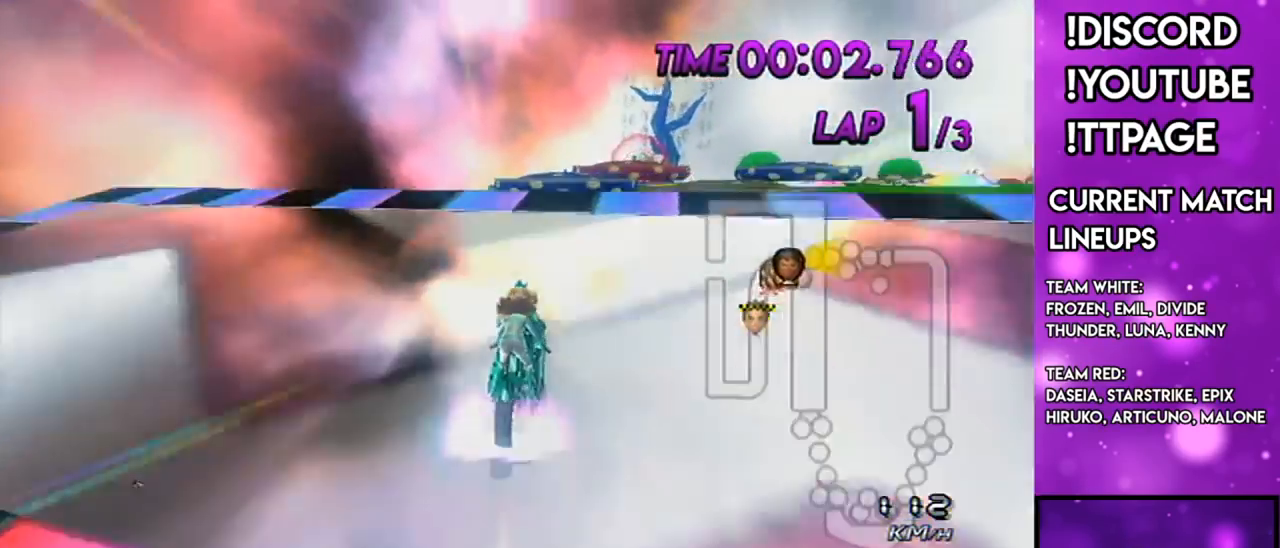
{"buttons": ["A"], "left_stick": "up", "right_stick": "center", "events": [[66, "left_stick", "up"]]}
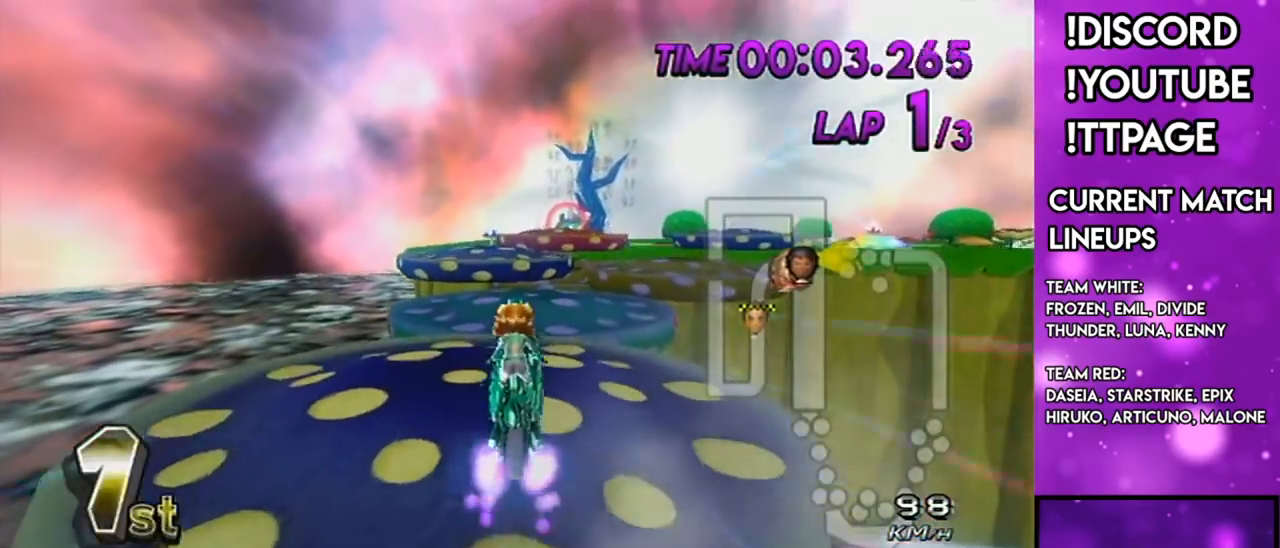
{"buttons": ["A"], "left_stick": "up", "right_stick": "center", "events": []}
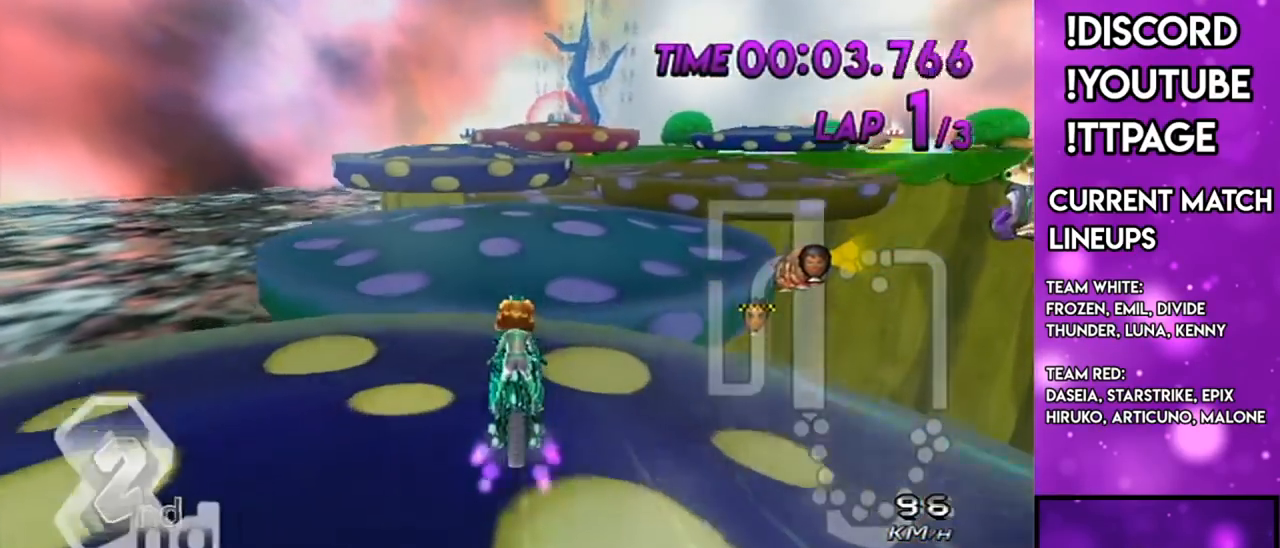
{"buttons": ["A"], "left_stick": "center", "right_stick": "center", "events": [[33, "left_stick", "up-right"], [250, "left_stick", "center"]]}